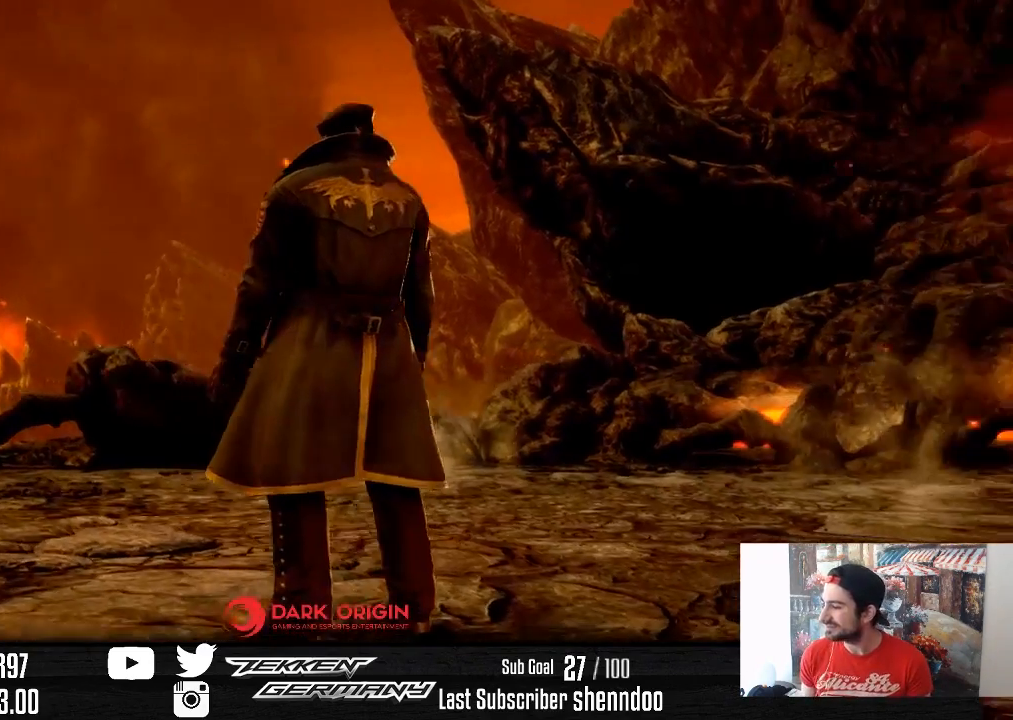
Gameplay with a controller (PlayStation layout); each line is a JSON object with the inputs held at the frame after it. "events" lists button and stick changes between this image and that frame as [ms after this image, input, new state], when the widget could be followed in between. Not read: left_stick.
{"buttons": ["START"], "right_stick": "center"}
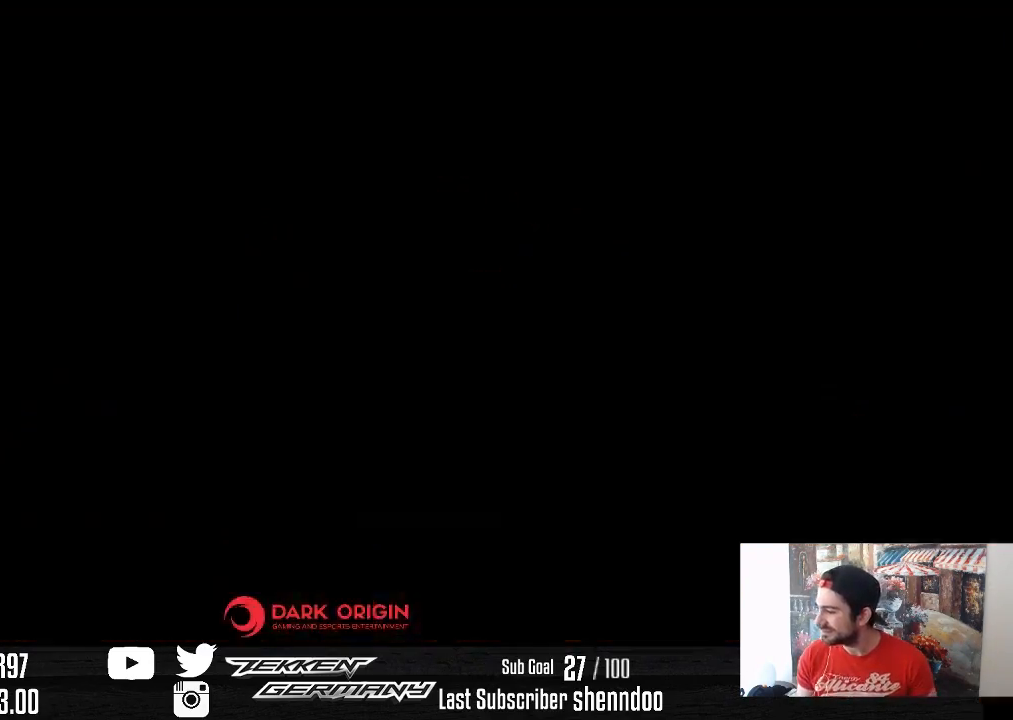
{"buttons": [], "right_stick": "center", "events": [[150, "START", "up"], [317, "START", "down"], [450, "START", "up"]]}
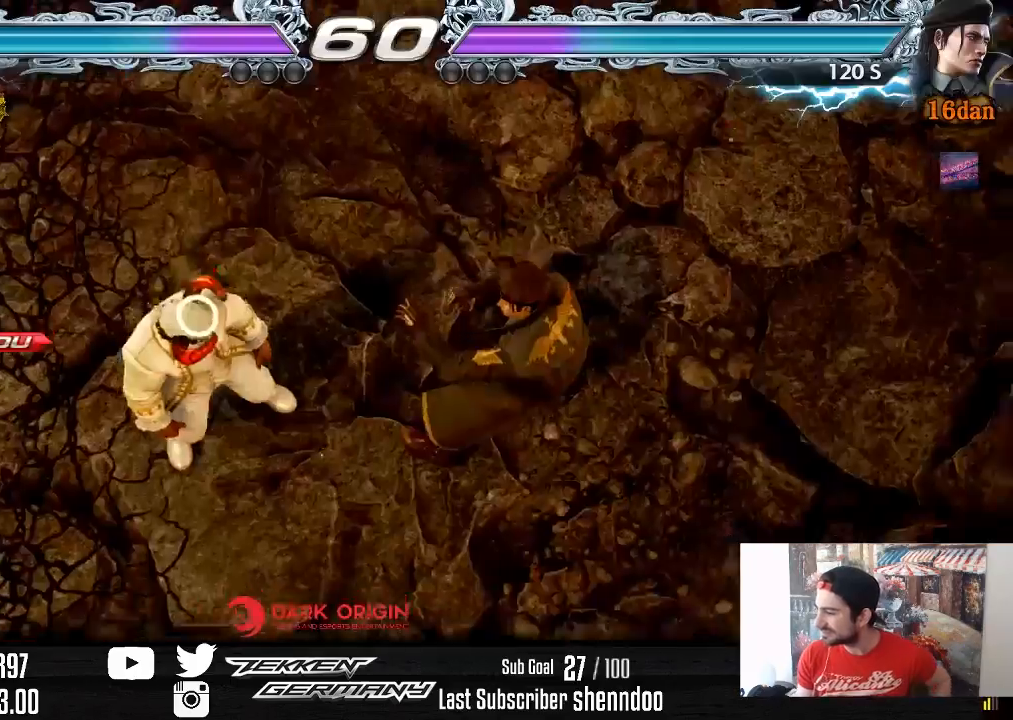
{"buttons": [], "right_stick": "center", "events": [[133, "START", "down"], [317, "START", "up"]]}
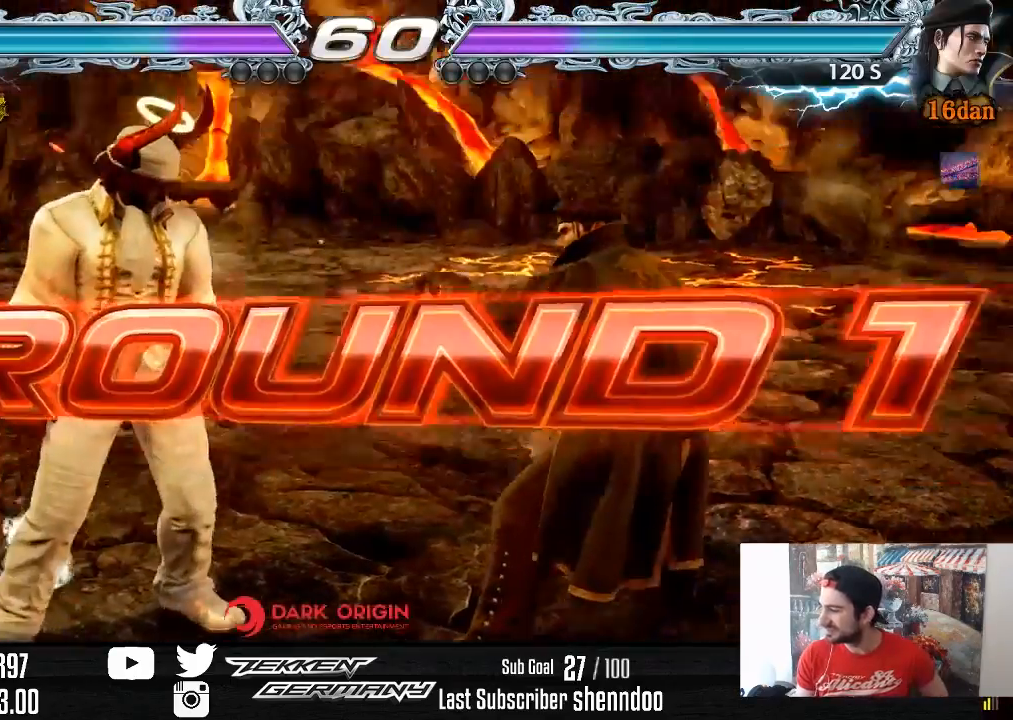
{"buttons": [], "right_stick": "center", "events": []}
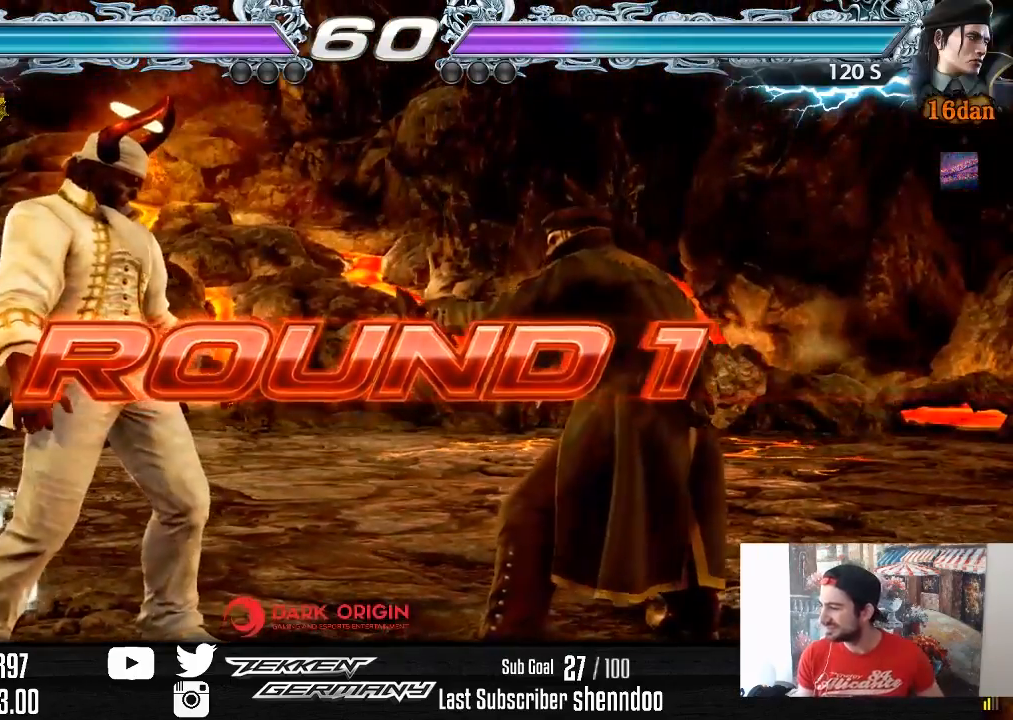
{"buttons": [], "right_stick": "center", "events": []}
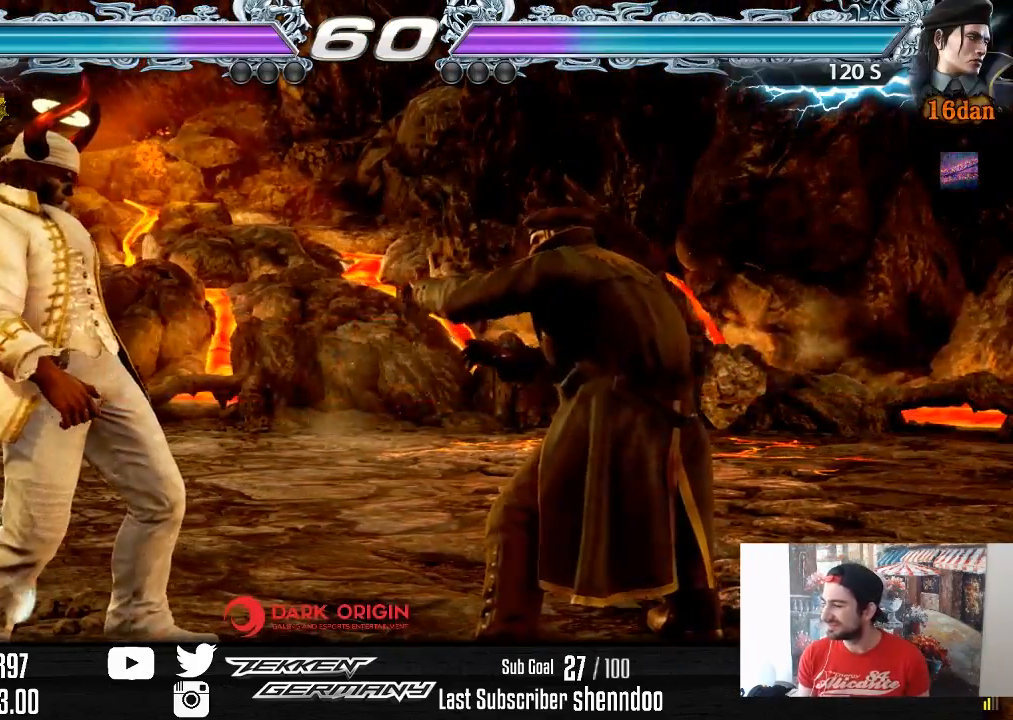
{"buttons": [], "right_stick": "center", "events": []}
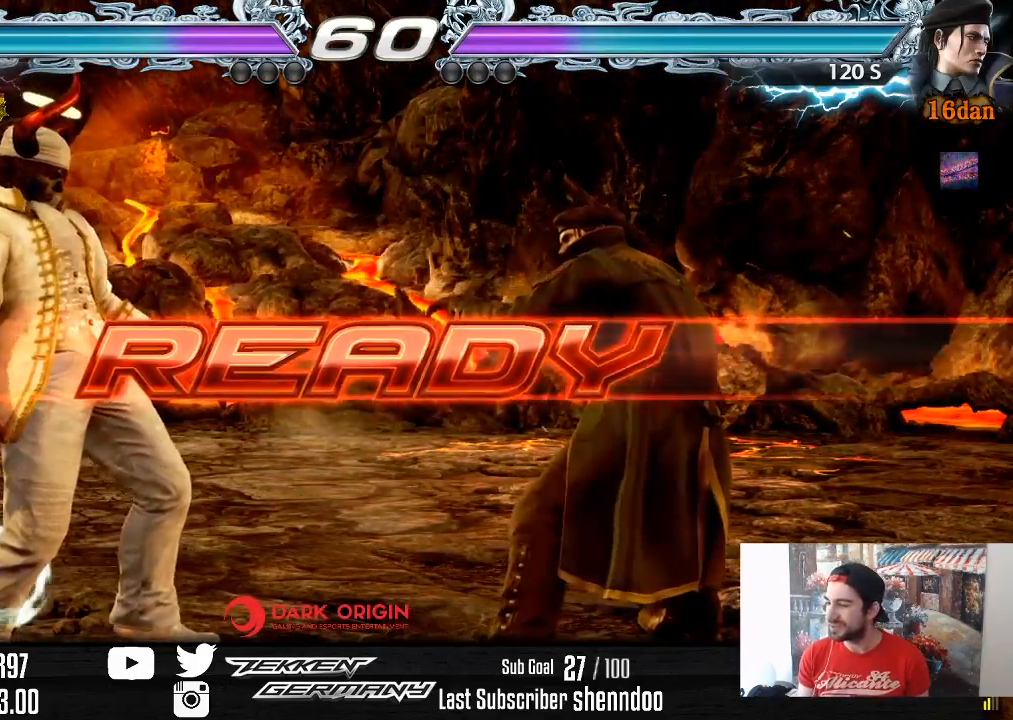
{"buttons": [], "right_stick": "center", "events": []}
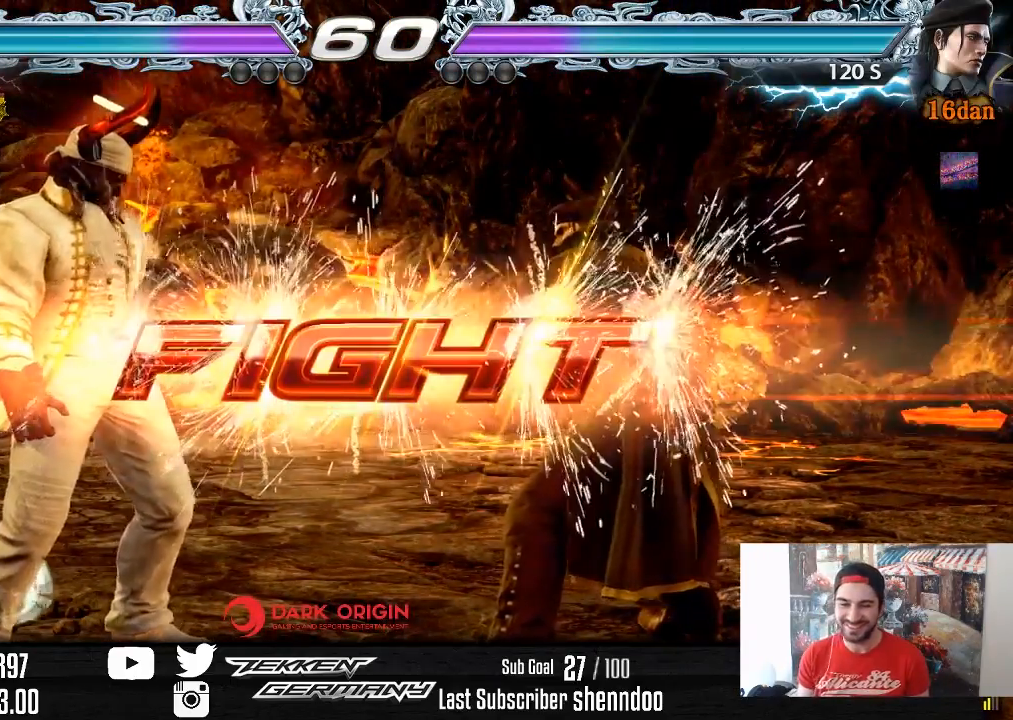
{"buttons": ["DPAD_LEFT"], "right_stick": "center", "events": [[267, "DPAD_UP", "down"], [333, "DPAD_UP", "up"], [500, "DPAD_LEFT", "down"]]}
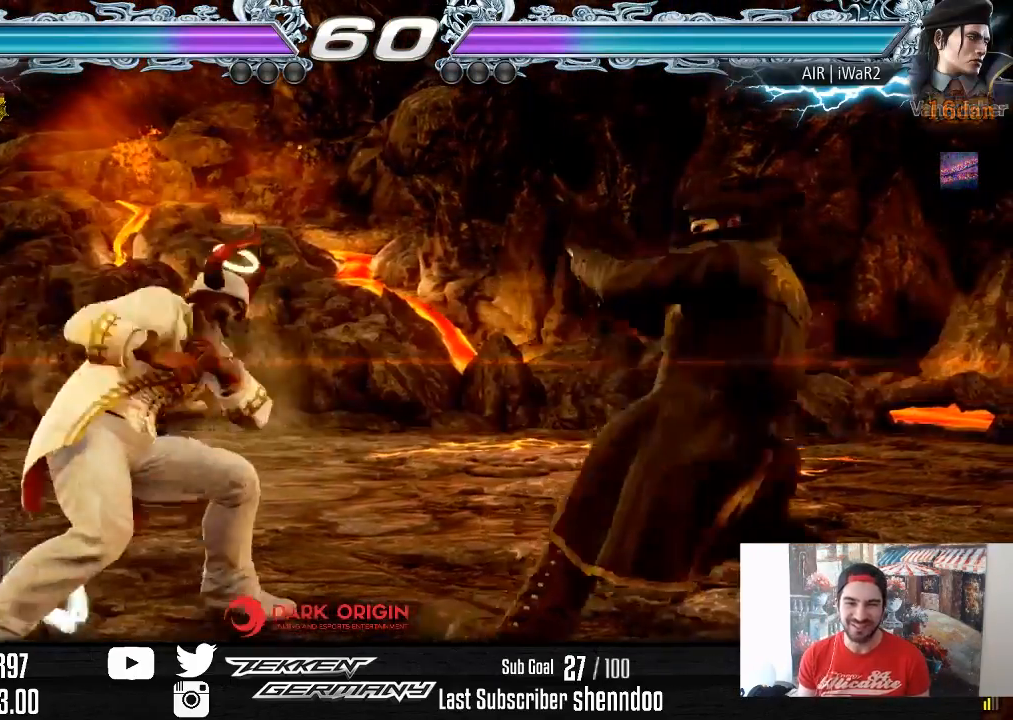
{"buttons": ["DPAD_DOWN", "DPAD_LEFT"], "right_stick": "center", "events": [[67, "DPAD_LEFT", "up"], [117, "DPAD_LEFT", "down"], [267, "DPAD_DOWN", "down"], [300, "DPAD_DOWN", "up"], [367, "DPAD_LEFT", "up"], [400, "DPAD_LEFT", "down"], [500, "DPAD_DOWN", "down"]]}
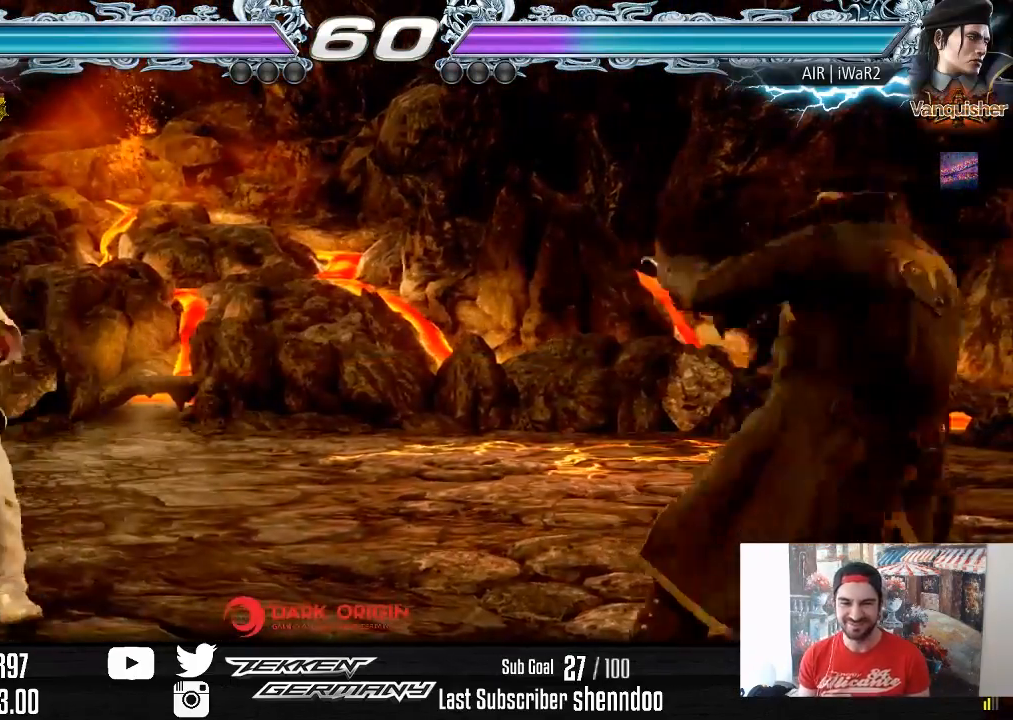
{"buttons": ["DPAD_RIGHT"], "right_stick": "center", "events": [[50, "DPAD_DOWN", "up"], [83, "DPAD_LEFT", "up"], [117, "DPAD_LEFT", "down"], [233, "DPAD_LEFT", "up"], [317, "DPAD_RIGHT", "down"], [400, "DPAD_RIGHT", "up"], [450, "DPAD_RIGHT", "down"]]}
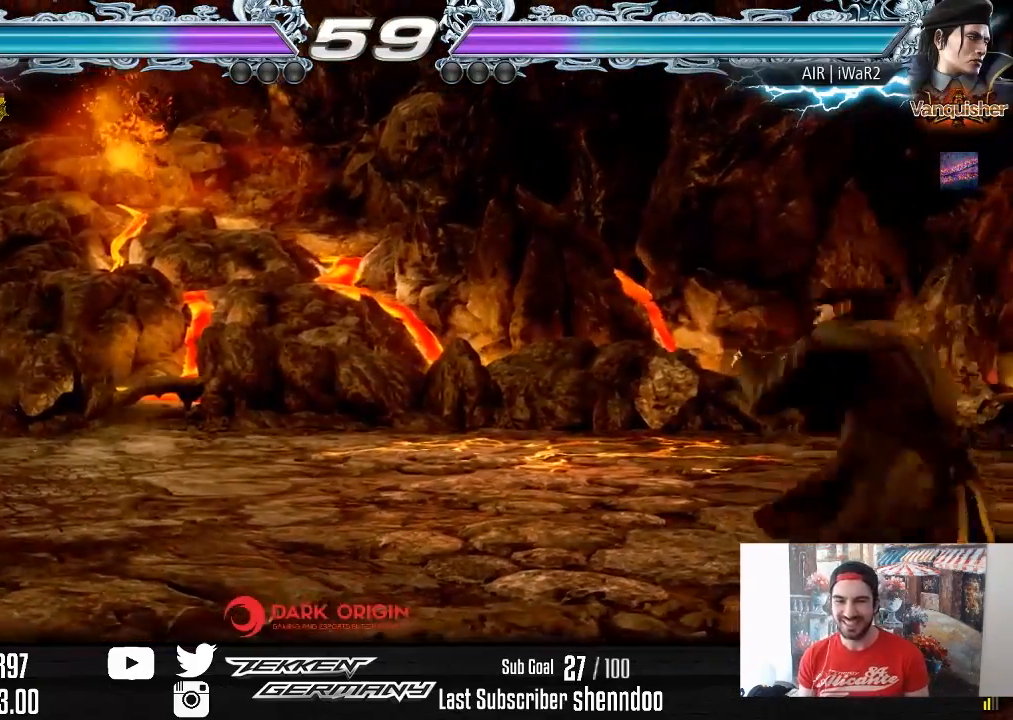
{"buttons": ["DPAD_RIGHT"], "right_stick": "center", "events": [[117, "DPAD_RIGHT", "up"], [283, "DPAD_DOWN", "down"], [367, "DPAD_DOWN", "up"], [483, "DPAD_RIGHT", "down"]]}
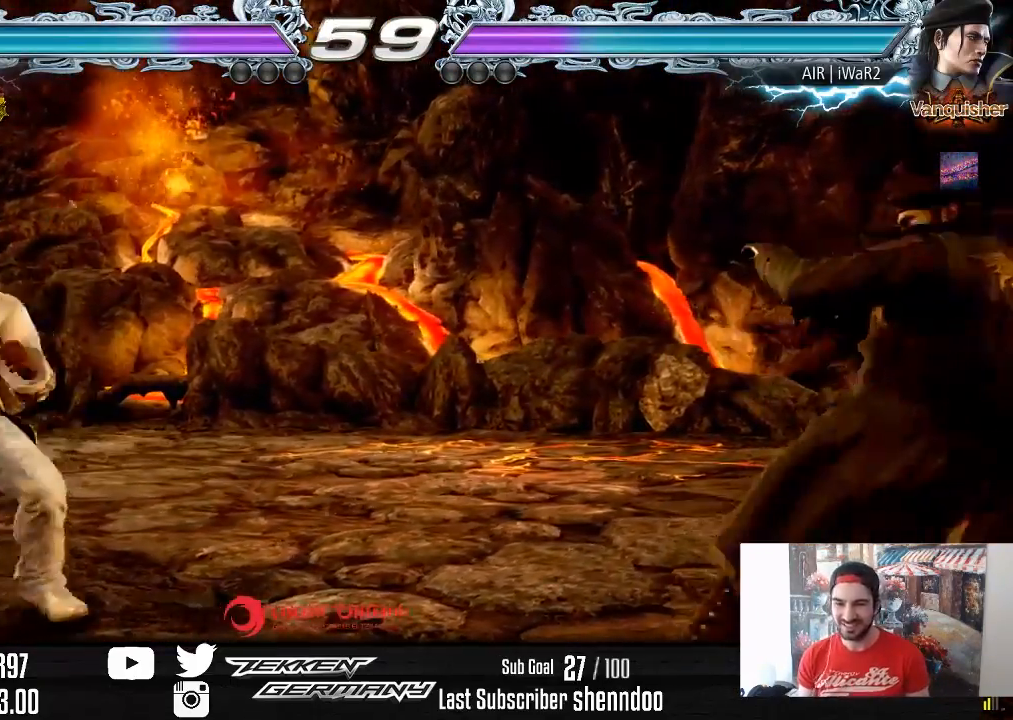
{"buttons": ["DPAD_LEFT"], "right_stick": "center", "events": [[33, "DPAD_RIGHT", "up"], [117, "DPAD_RIGHT", "down"], [417, "DPAD_RIGHT", "up"], [483, "DPAD_LEFT", "down"]]}
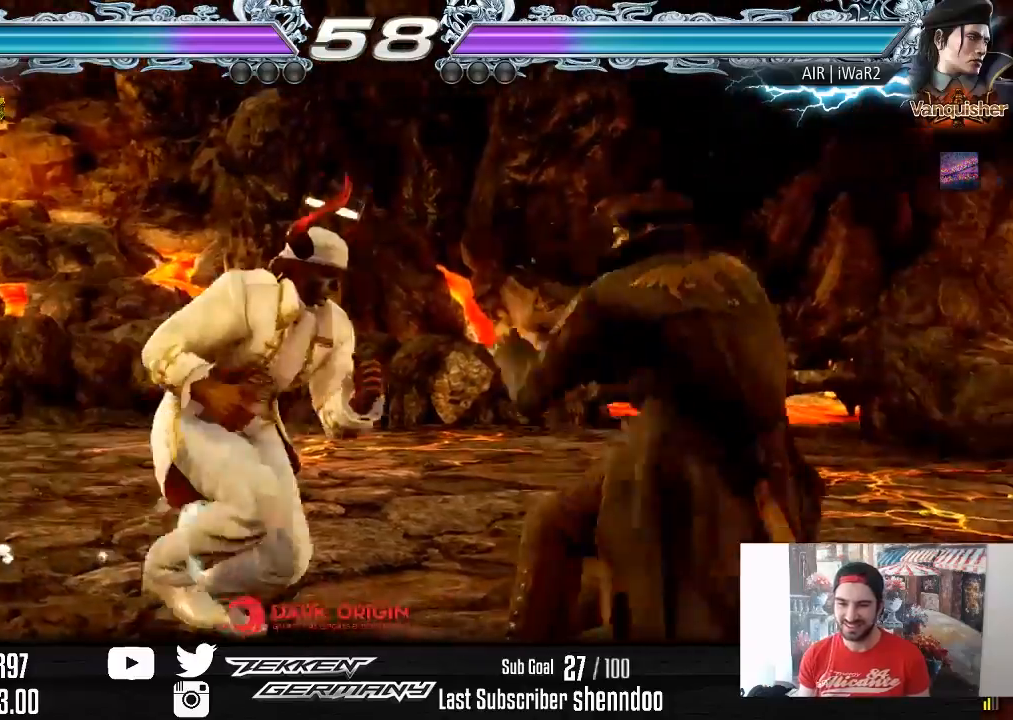
{"buttons": [], "right_stick": "center", "events": [[83, "DPAD_LEFT", "up"], [250, "DPAD_DOWN", "down"], [267, "CIRCLE", "down"], [350, "CIRCLE", "up"], [367, "DPAD_DOWN", "up"]]}
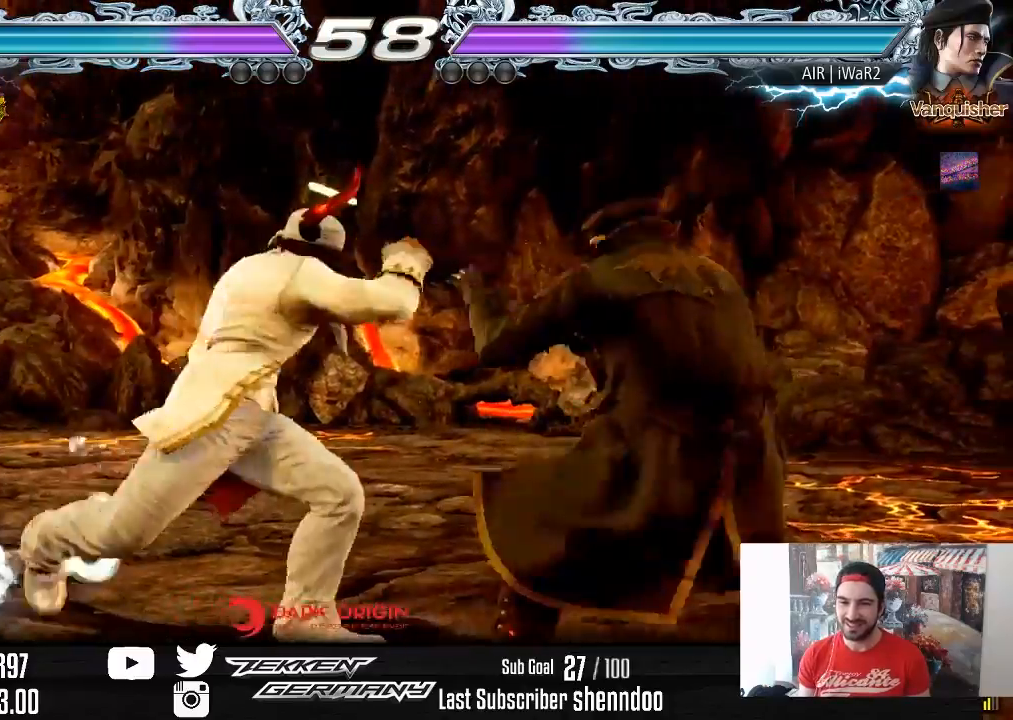
{"buttons": [], "right_stick": "center", "events": []}
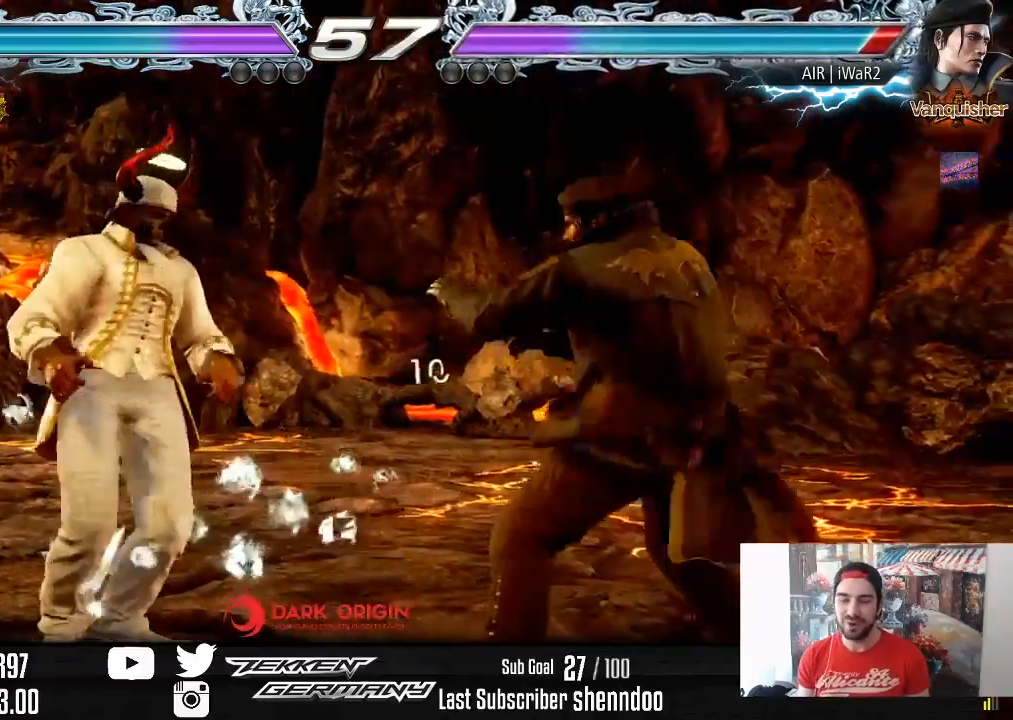
{"buttons": [], "right_stick": "center", "events": [[50, "SQUARE", "down"], [167, "SQUARE", "up"], [400, "DPAD_LEFT", "down"], [467, "DPAD_LEFT", "up"]]}
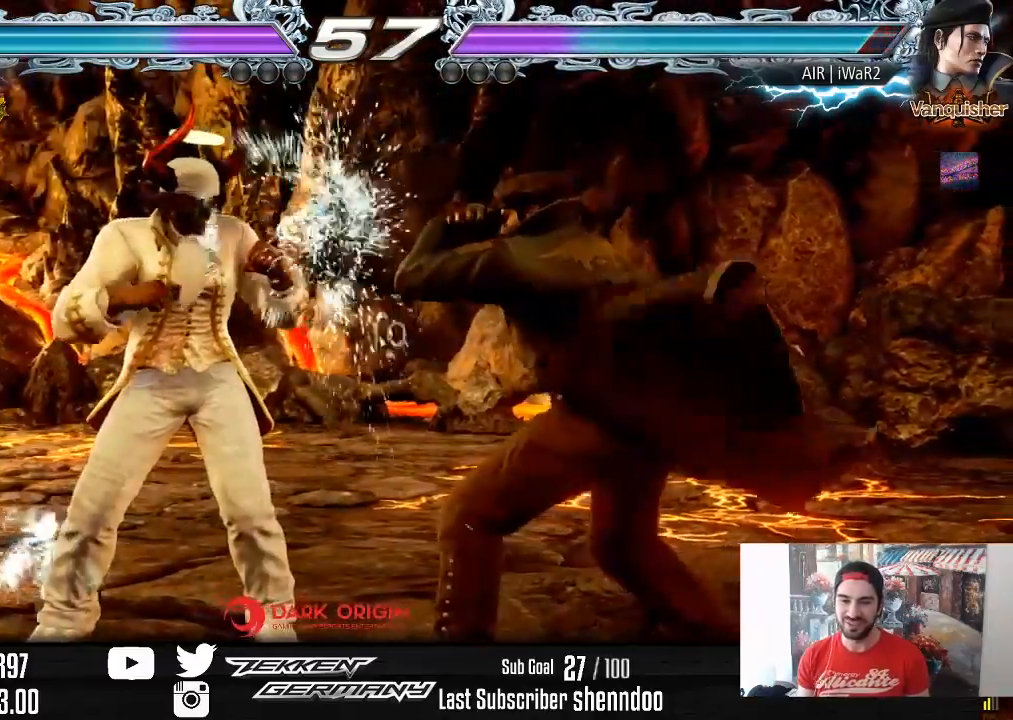
{"buttons": [], "right_stick": "center", "events": [[150, "DPAD_RIGHT", "down"], [183, "DPAD_DOWN", "down"], [200, "SQUARE", "down"], [300, "SQUARE", "up"], [317, "DPAD_DOWN", "up"], [333, "DPAD_RIGHT", "up"]]}
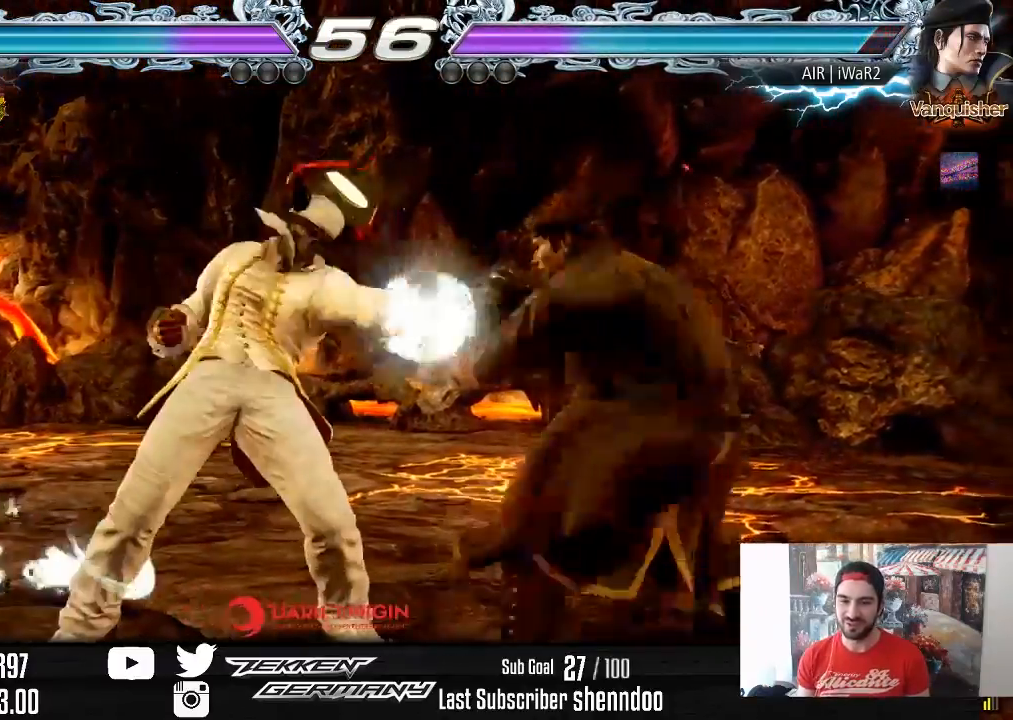
{"buttons": [], "right_stick": "center", "events": [[167, "DPAD_DOWN", "down"], [217, "DPAD_DOWN", "up"], [317, "DPAD_DOWN", "down"], [450, "DPAD_DOWN", "up"]]}
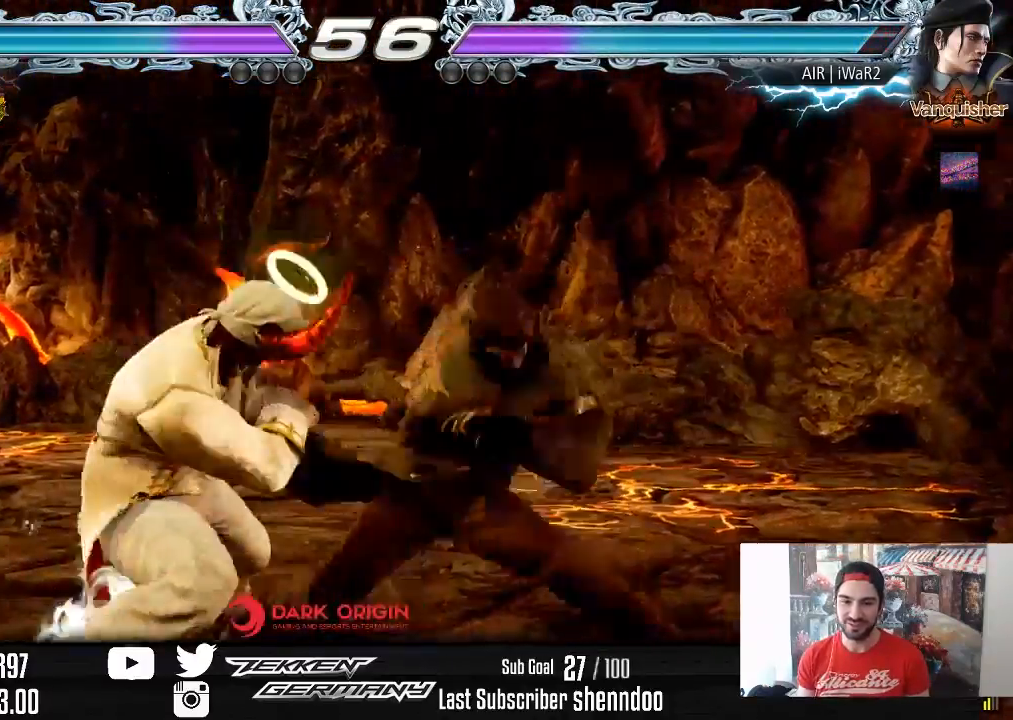
{"buttons": [], "right_stick": "center", "events": [[33, "DPAD_DOWN", "down"], [33, "DPAD_RIGHT", "down"], [283, "DPAD_DOWN", "up"], [283, "DPAD_RIGHT", "up"]]}
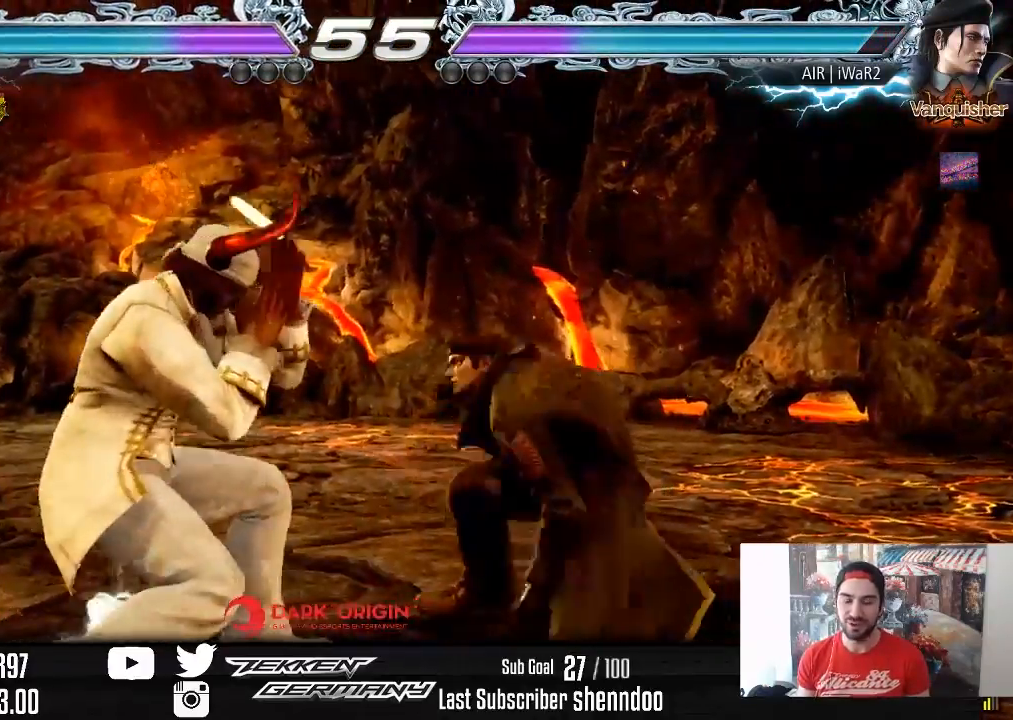
{"buttons": ["DPAD_LEFT"], "right_stick": "center", "events": [[17, "DPAD_LEFT", "down"], [100, "DPAD_LEFT", "up"], [117, "DPAD_LEFT", "down"], [283, "DPAD_DOWN", "down"], [367, "DPAD_DOWN", "up"], [383, "DPAD_LEFT", "up"], [433, "DPAD_LEFT", "down"]]}
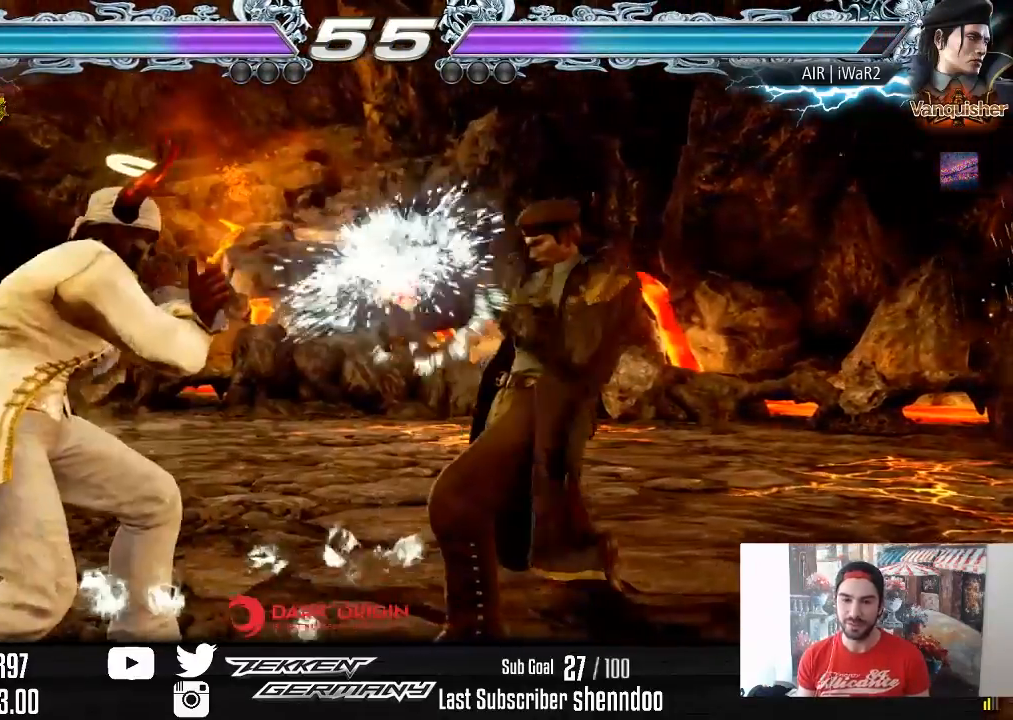
{"buttons": [], "right_stick": "center", "events": [[67, "DPAD_LEFT", "up"], [183, "SQUARE", "down"], [283, "SQUARE", "up"]]}
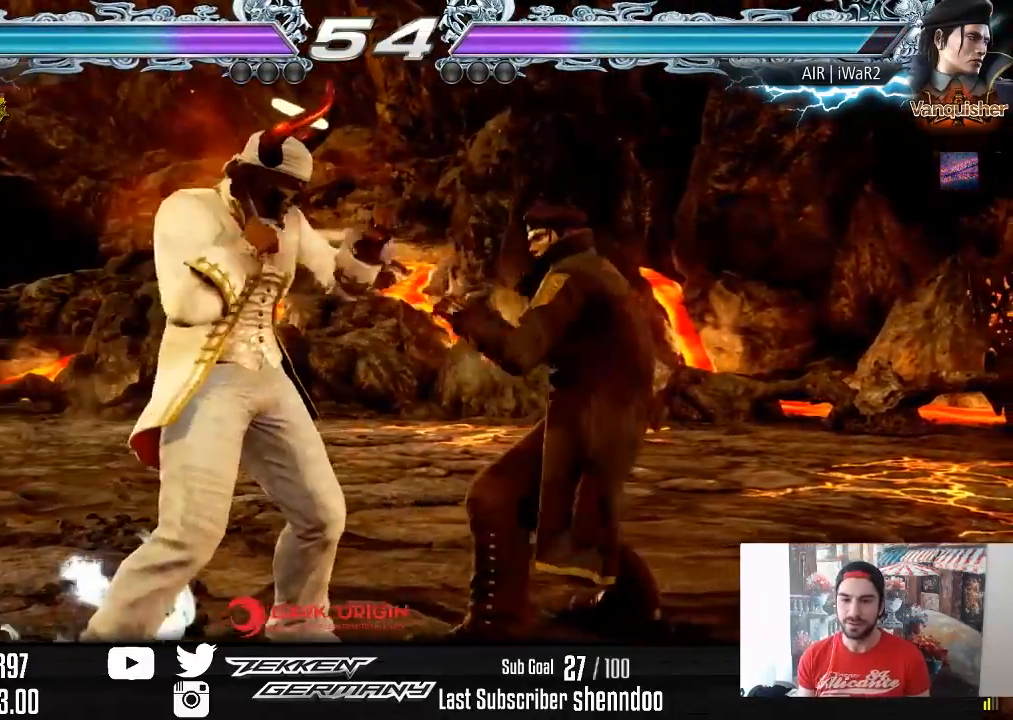
{"buttons": ["DPAD_LEFT"], "right_stick": "center", "events": [[67, "DPAD_LEFT", "down"], [167, "DPAD_LEFT", "up"], [217, "DPAD_LEFT", "down"], [383, "DPAD_DOWN", "down"], [417, "DPAD_DOWN", "up"], [433, "DPAD_LEFT", "up"], [483, "DPAD_LEFT", "down"]]}
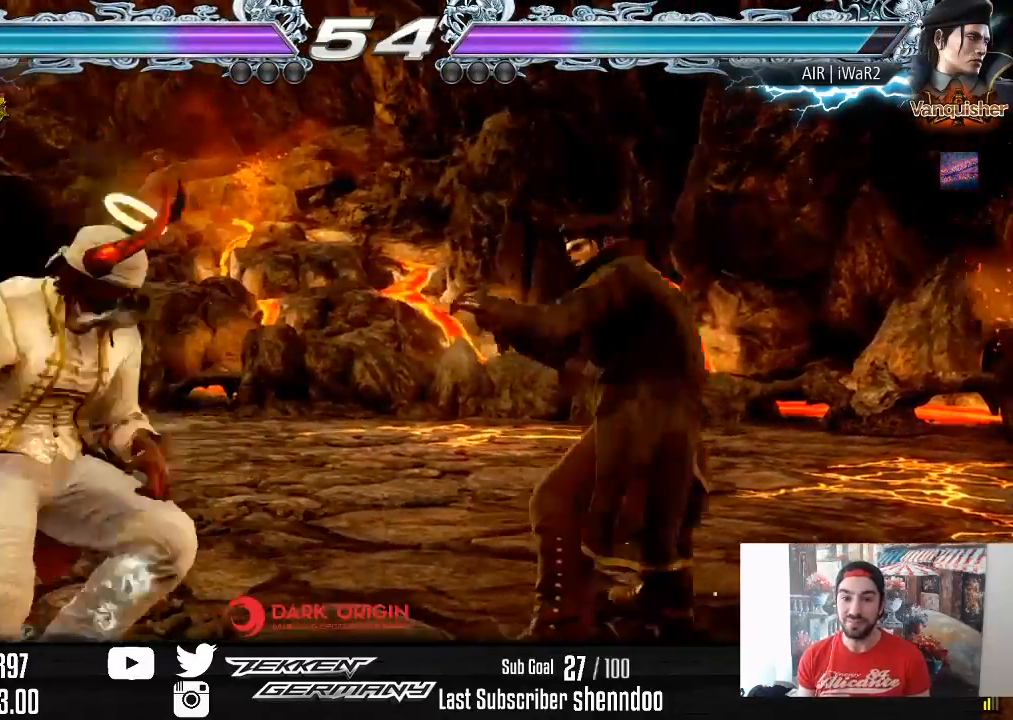
{"buttons": ["DPAD_RIGHT"], "right_stick": "center", "events": [[150, "DPAD_DOWN", "down"], [233, "DPAD_DOWN", "up"], [233, "DPAD_LEFT", "up"], [300, "DPAD_LEFT", "down"], [400, "DPAD_LEFT", "up"], [483, "DPAD_RIGHT", "down"]]}
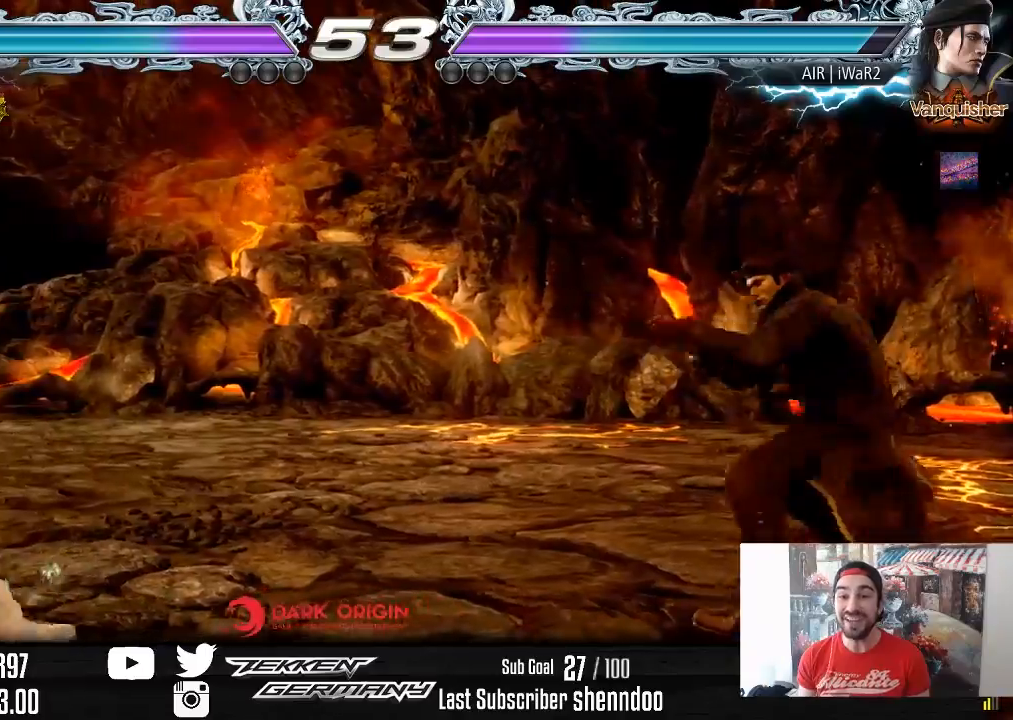
{"buttons": ["DPAD_RIGHT"], "right_stick": "center", "events": [[50, "DPAD_RIGHT", "up"], [100, "DPAD_RIGHT", "down"], [200, "DPAD_RIGHT", "up"], [283, "DPAD_UP", "down"], [350, "DPAD_UP", "up"], [500, "DPAD_RIGHT", "down"]]}
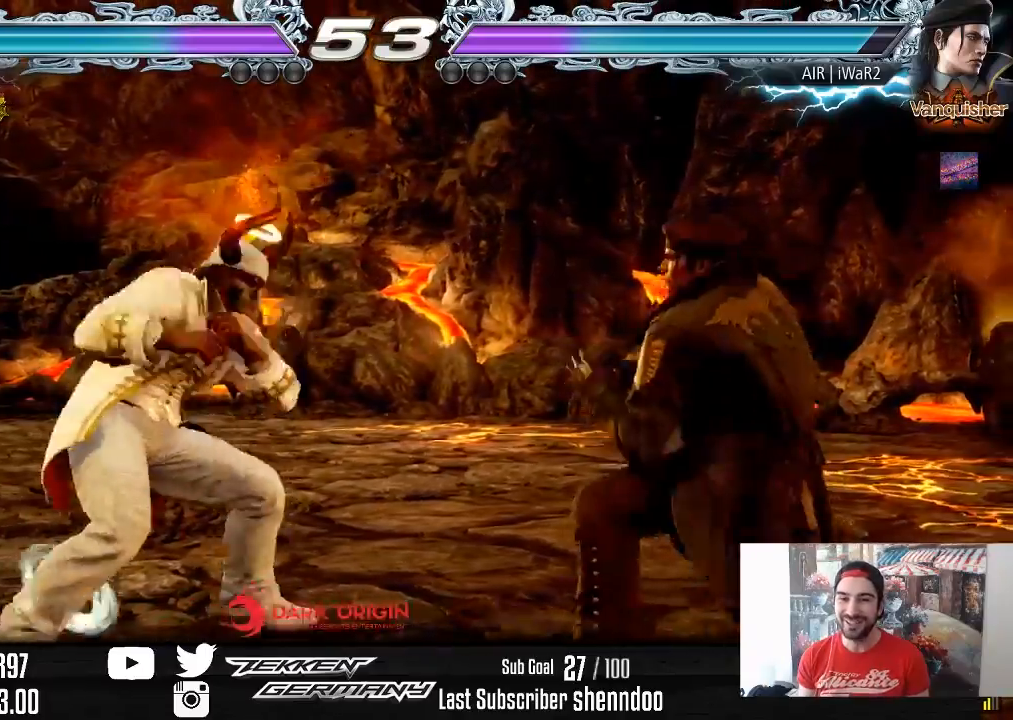
{"buttons": ["TRIANGLE"], "right_stick": "center", "events": [[67, "DPAD_RIGHT", "up"], [117, "DPAD_RIGHT", "down"], [250, "DPAD_RIGHT", "up"], [300, "SQUARE", "down"], [383, "TRIANGLE", "down"], [400, "SQUARE", "up"]]}
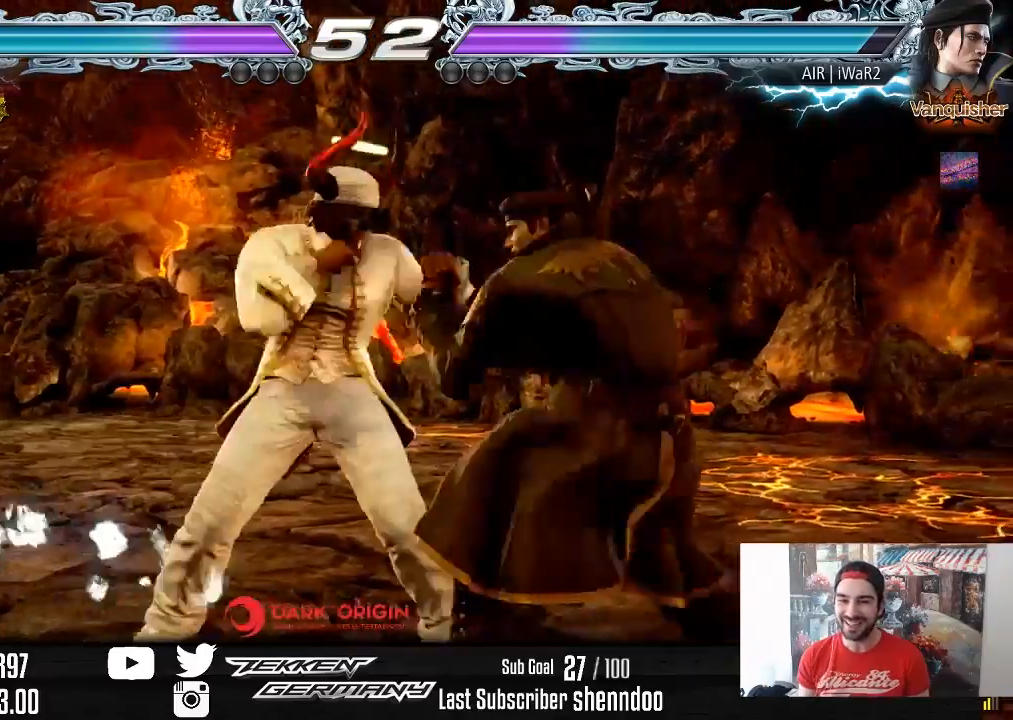
{"buttons": ["DPAD_UP"], "right_stick": "center", "events": [[17, "TRIANGLE", "up"], [500, "DPAD_UP", "down"]]}
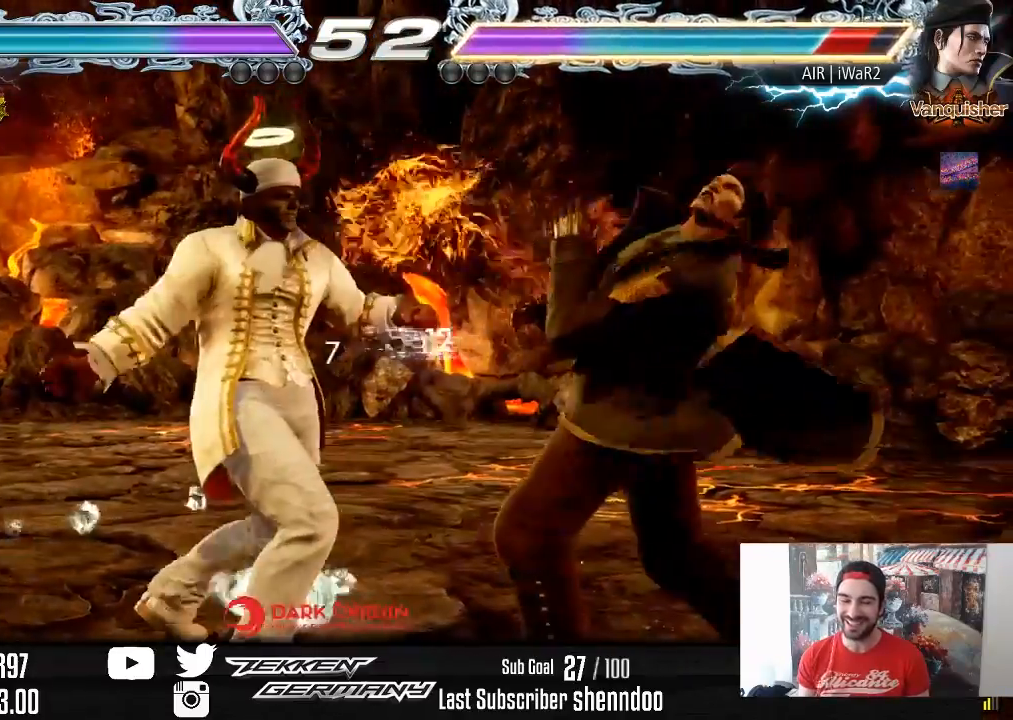
{"buttons": ["CIRCLE", "DPAD_DOWN", "DPAD_LEFT"], "right_stick": "center", "events": [[67, "DPAD_UP", "up"], [367, "DPAD_DOWN", "down"], [367, "DPAD_LEFT", "down"], [400, "CIRCLE", "down"]]}